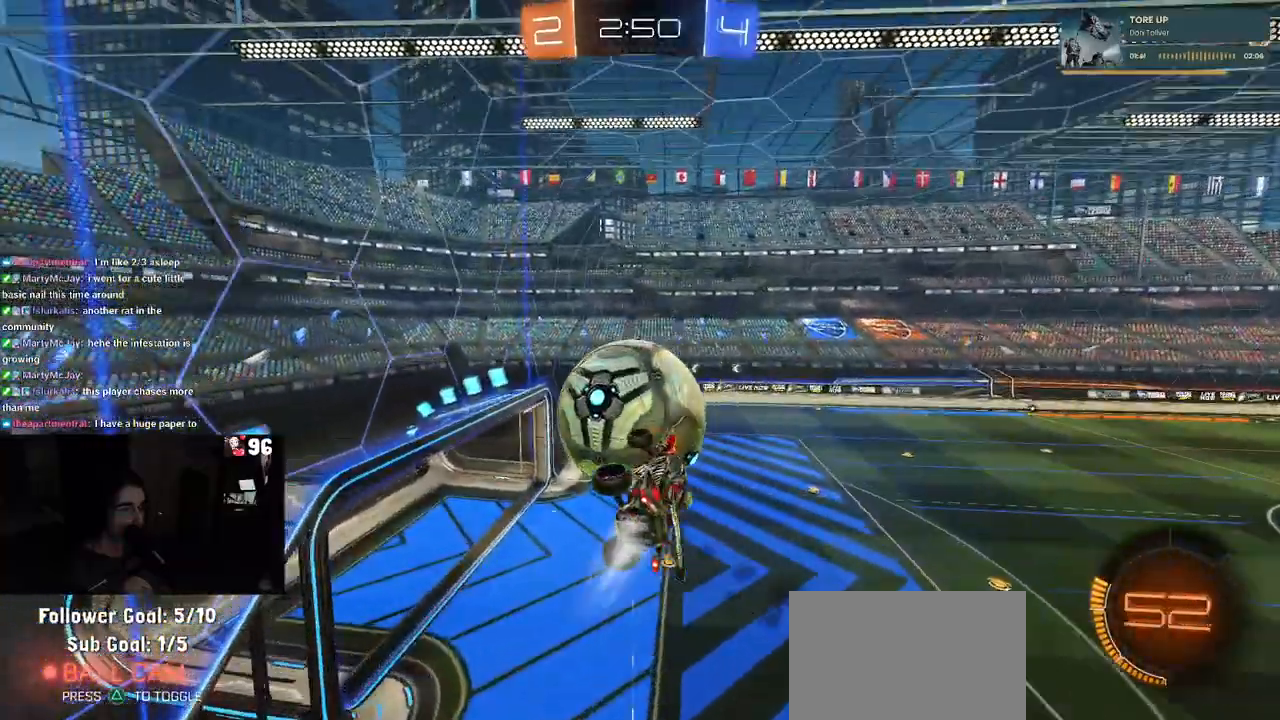
Gameplay with a controller (PlayStation layout); each line is a JSON object with the inputs held at the frame after it. "events" lists button and stick changes between this image and that frame as [ms after this image, input, new state], when the widget could be followed in between.
{"buttons": ["R1", "R2"], "left_stick": "center", "right_stick": "center", "events": [[100, "left_stick", "center"], [233, "left_stick", "up"], [450, "left_stick", "center"]]}
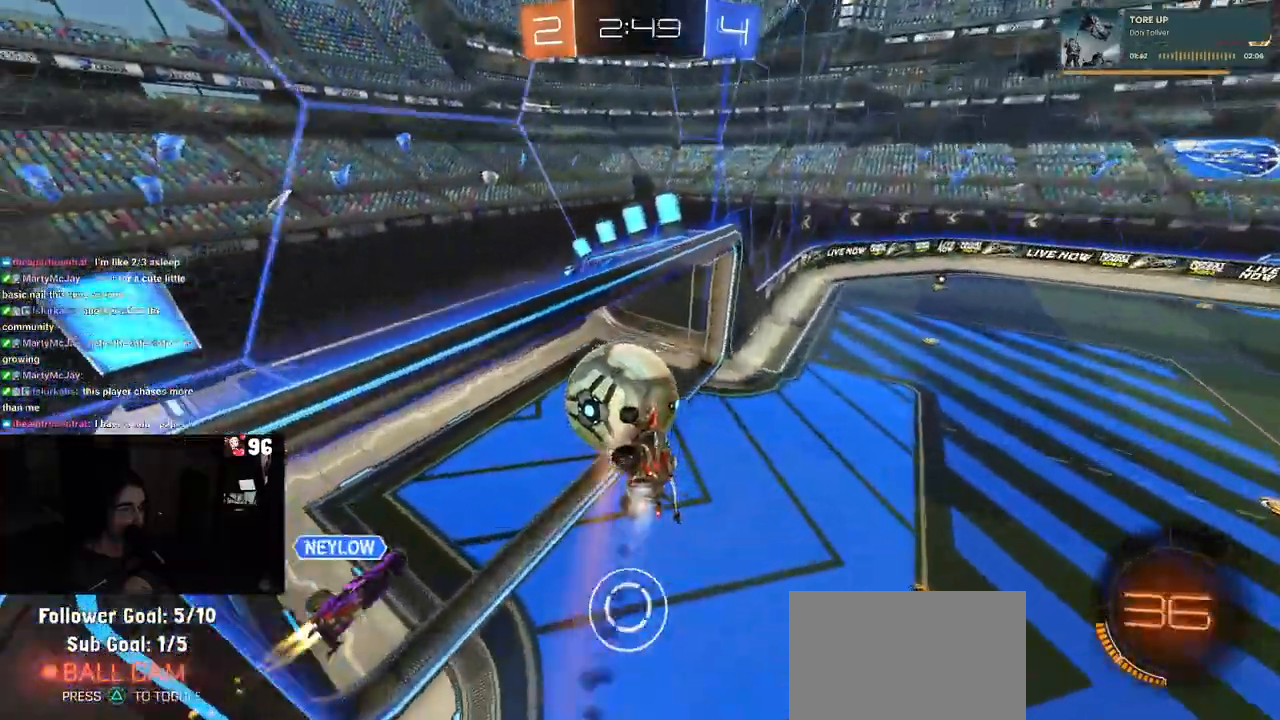
{"buttons": [], "left_stick": "center", "right_stick": "center", "events": [[217, "left_stick", "down-left"], [250, "SQUARE", "down"], [283, "R1", "up"], [433, "R2", "up"], [467, "left_stick", "center"], [500, "SQUARE", "up"]]}
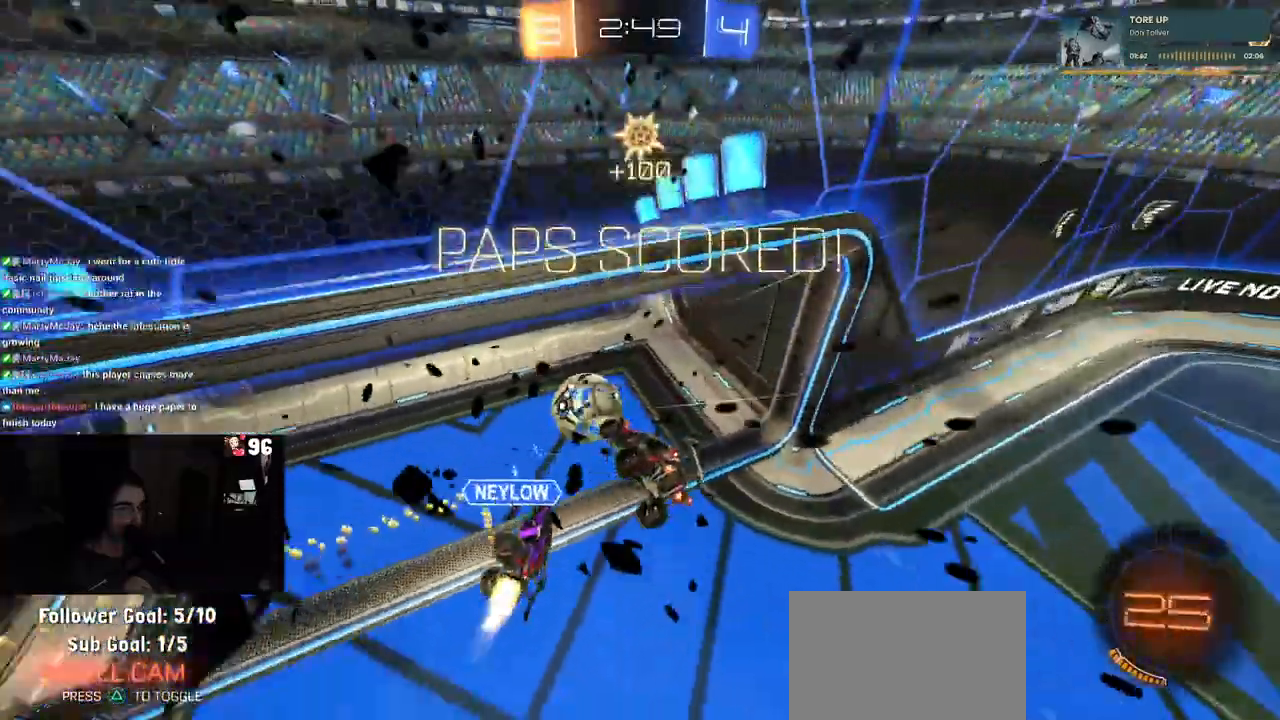
{"buttons": [], "left_stick": "center", "right_stick": "center", "events": [[217, "CROSS", "down"], [367, "CROSS", "up"]]}
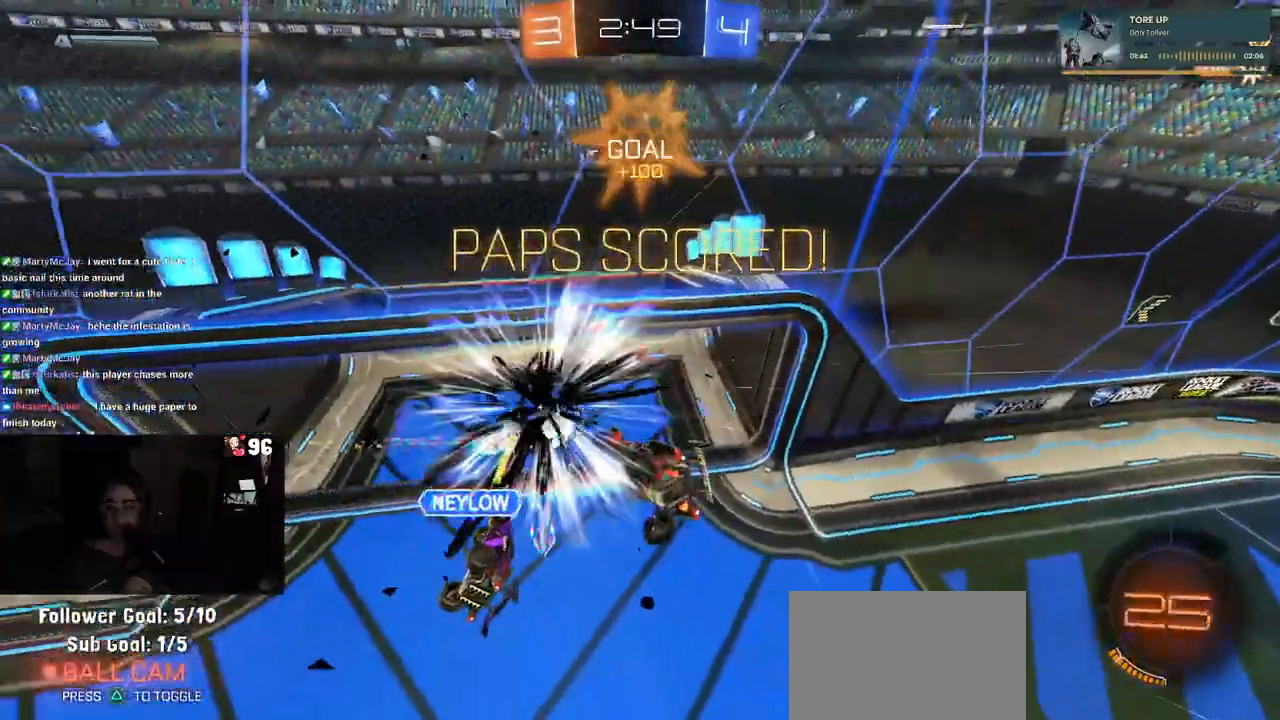
{"buttons": [], "left_stick": "center", "right_stick": "center", "events": [[17, "CROSS", "down"], [150, "CROSS", "up"]]}
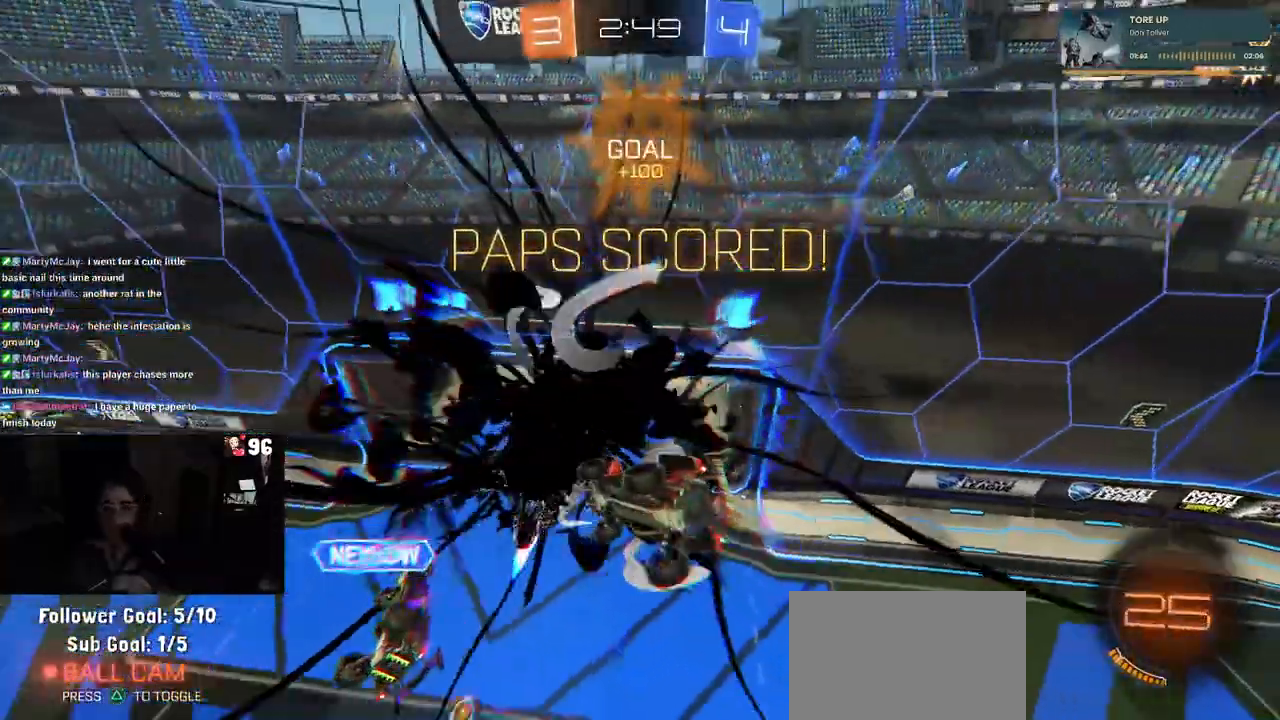
{"buttons": [], "left_stick": "center", "right_stick": "center", "events": []}
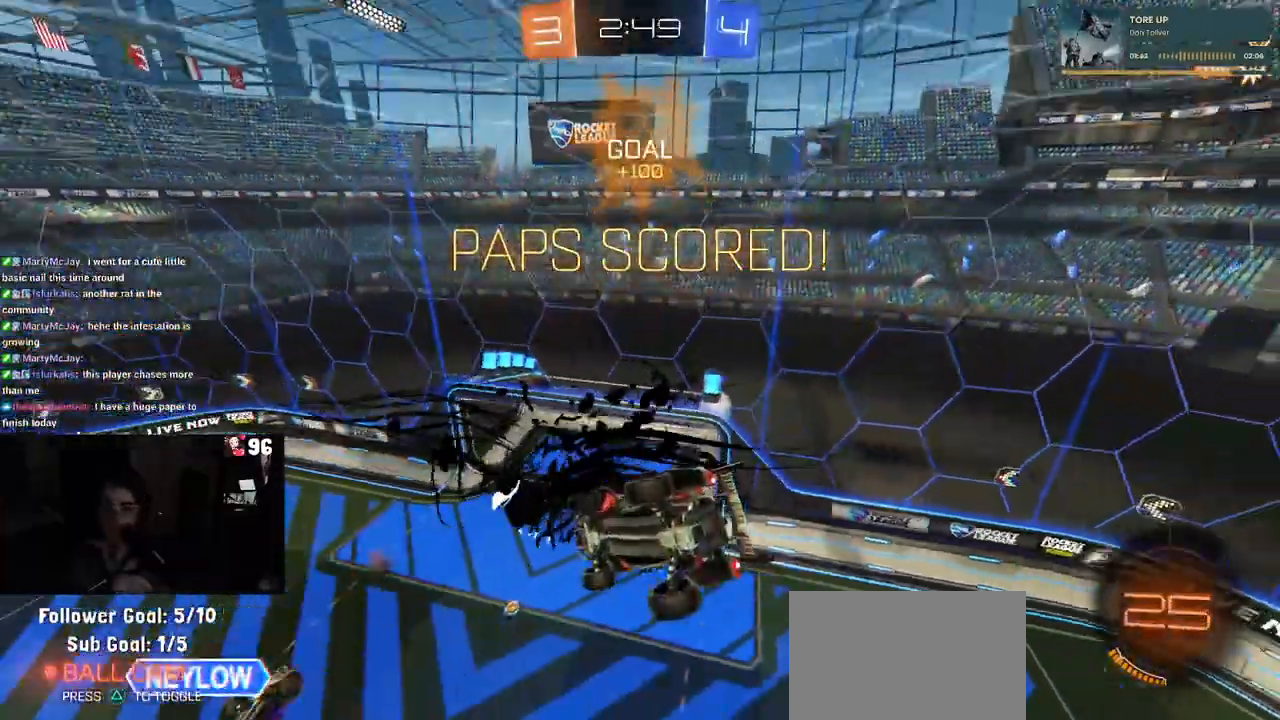
{"buttons": ["CROSS"], "left_stick": "center", "right_stick": "center", "events": [[250, "CROSS", "down"], [367, "CROSS", "up"], [467, "CROSS", "down"]]}
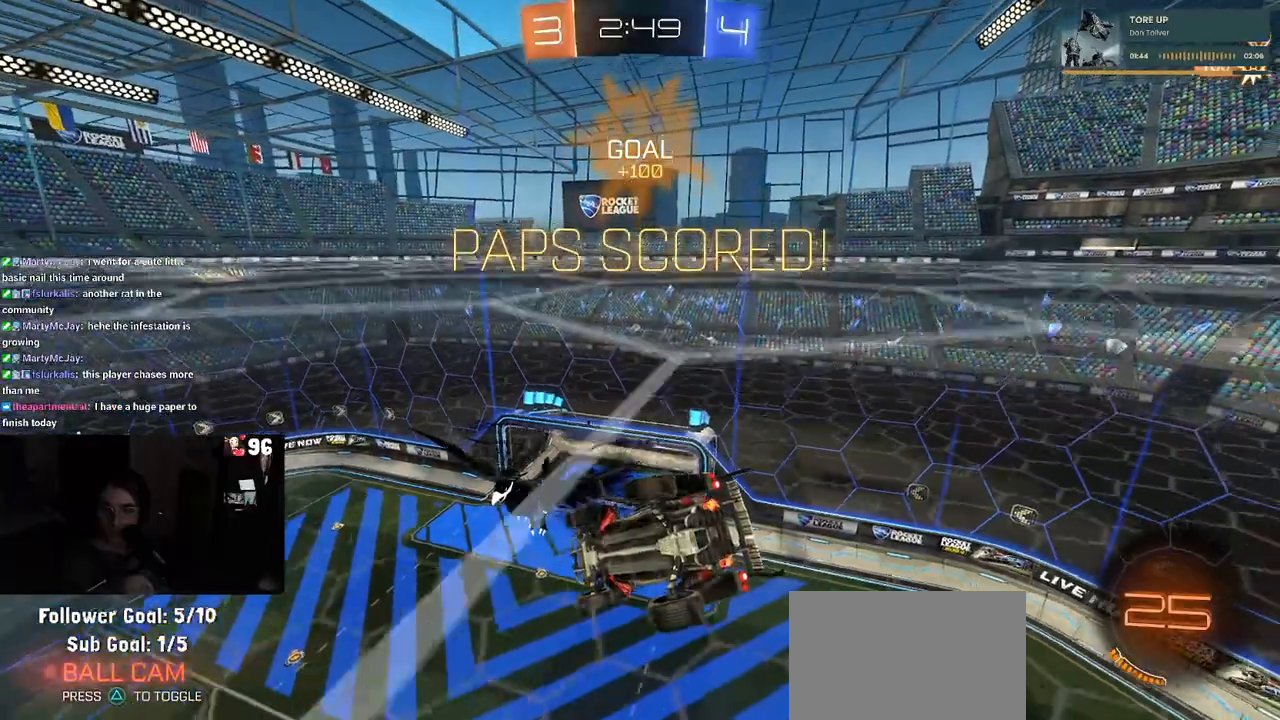
{"buttons": [], "left_stick": "center", "right_stick": "center", "events": [[83, "CROSS", "up"], [167, "CROSS", "down"], [300, "CROSS", "up"], [383, "CROSS", "down"], [500, "CROSS", "up"]]}
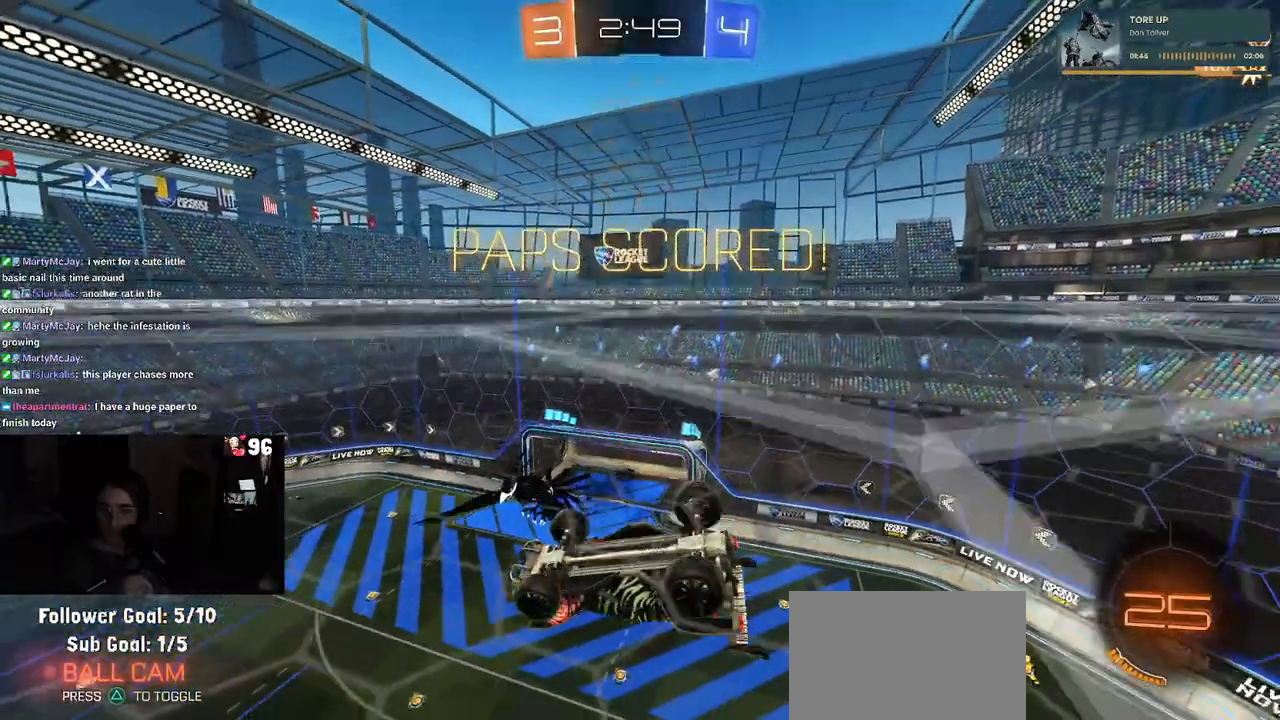
{"buttons": ["CROSS"], "left_stick": "center", "right_stick": "center", "events": [[33, "CROSS", "down"], [183, "CROSS", "up"], [250, "CROSS", "down"], [367, "CROSS", "up"], [450, "CROSS", "down"]]}
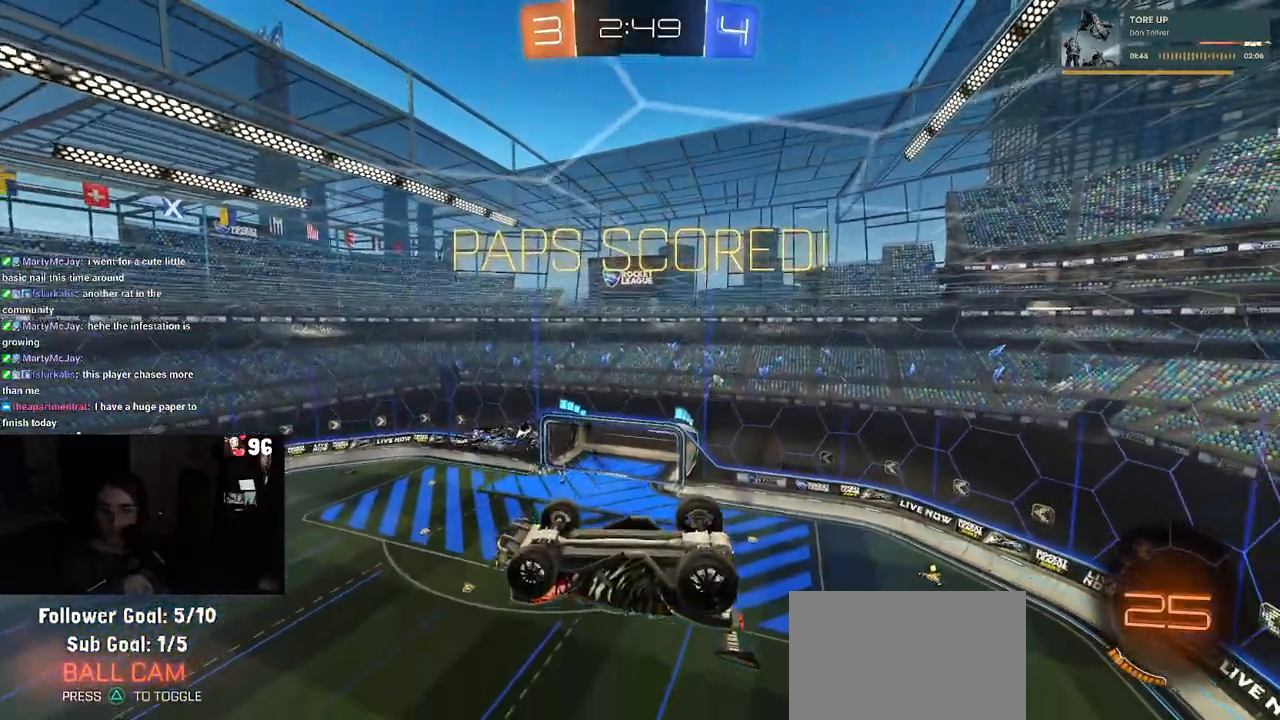
{"buttons": [], "left_stick": "center", "right_stick": "center", "events": [[67, "CROSS", "up"], [133, "CROSS", "down"], [250, "CROSS", "up"], [350, "CROSS", "down"], [467, "CROSS", "up"]]}
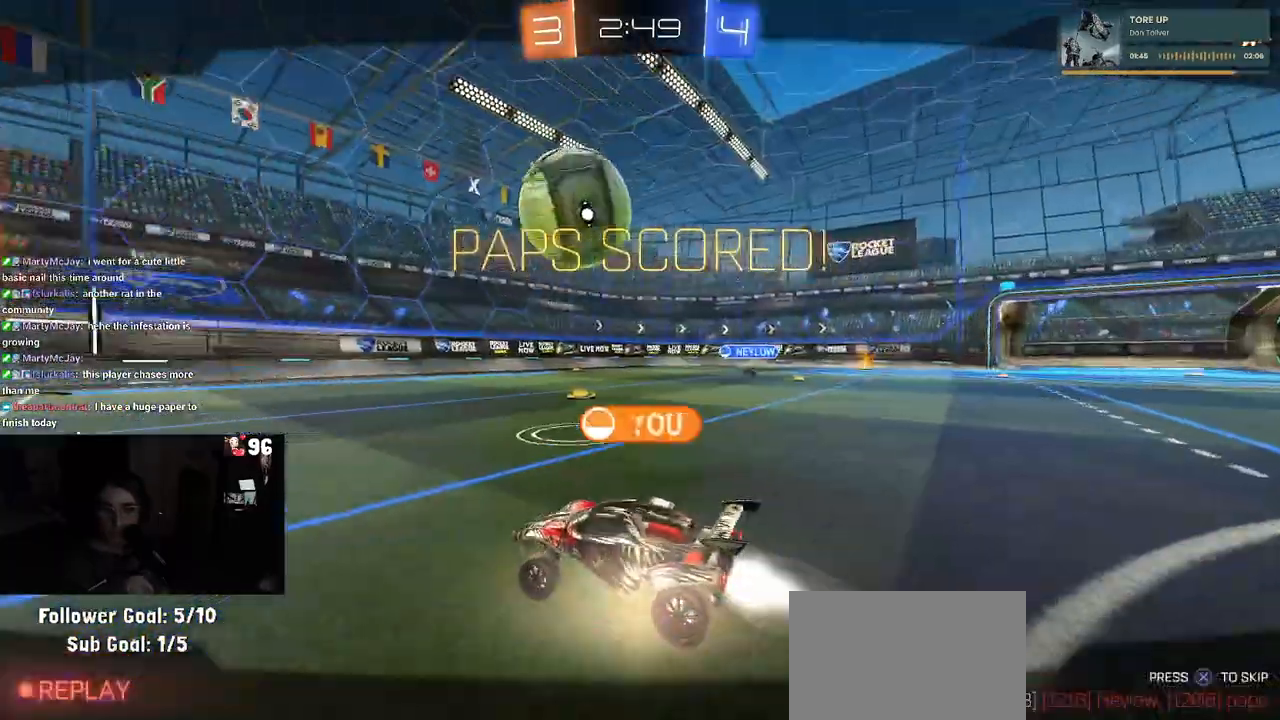
{"buttons": [], "left_stick": "center", "right_stick": "center", "events": [[17, "CROSS", "down"], [117, "CROSS", "up"], [200, "CROSS", "down"], [317, "CROSS", "up"], [417, "CROSS", "down"], [500, "CROSS", "up"]]}
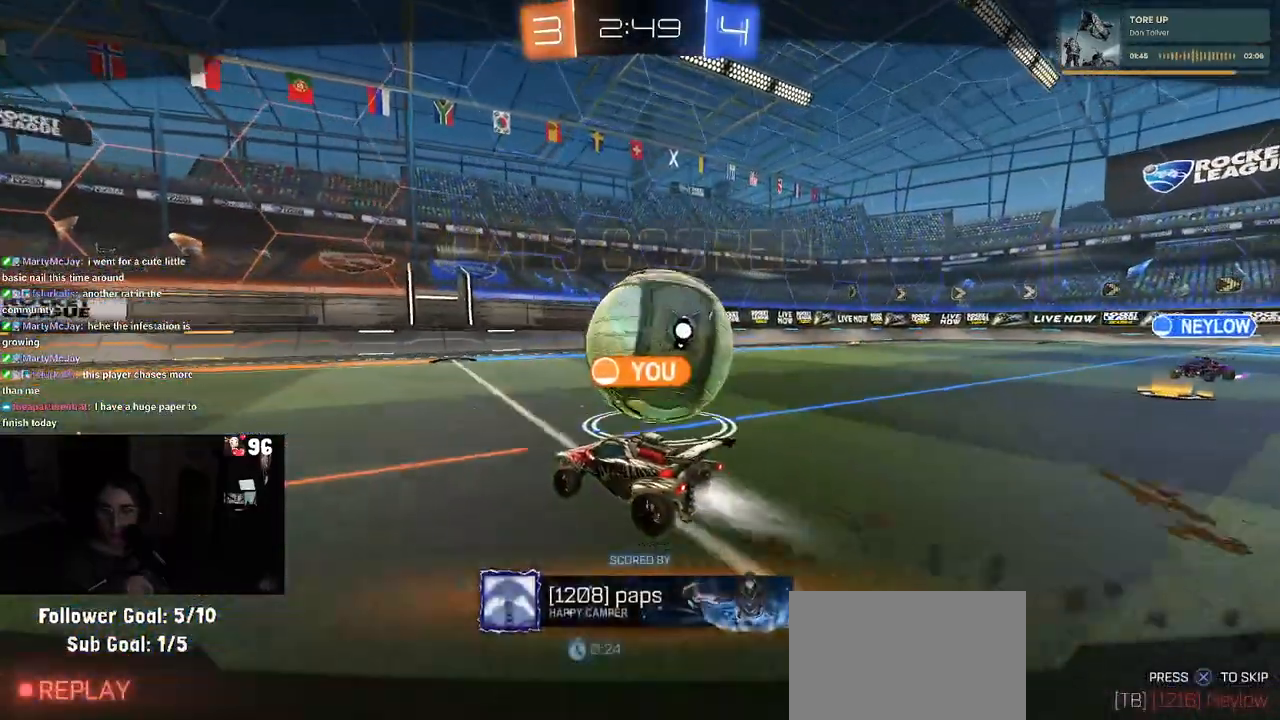
{"buttons": [], "left_stick": "center", "right_stick": "center", "events": [[100, "CROSS", "down"], [217, "CROSS", "up"], [267, "CROSS", "down"], [417, "CROSS", "up"]]}
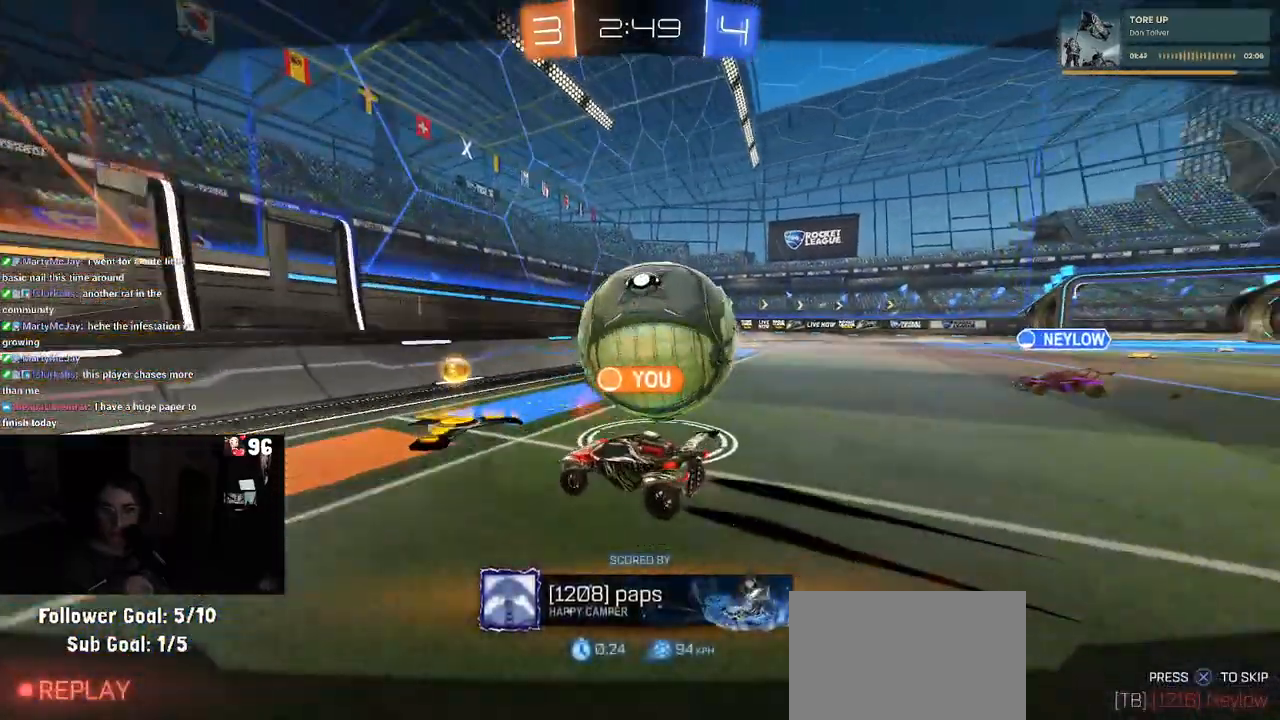
{"buttons": [], "left_stick": "center", "right_stick": "center", "events": []}
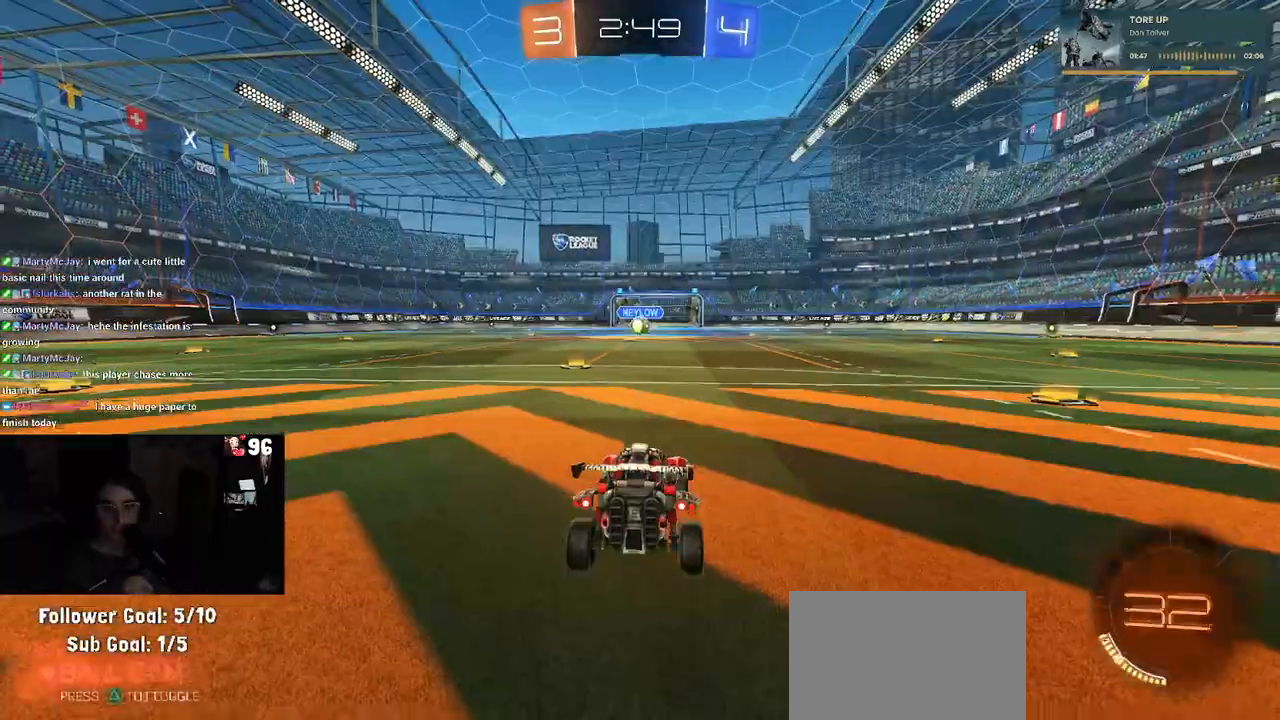
{"buttons": [], "left_stick": "center", "right_stick": "center", "events": []}
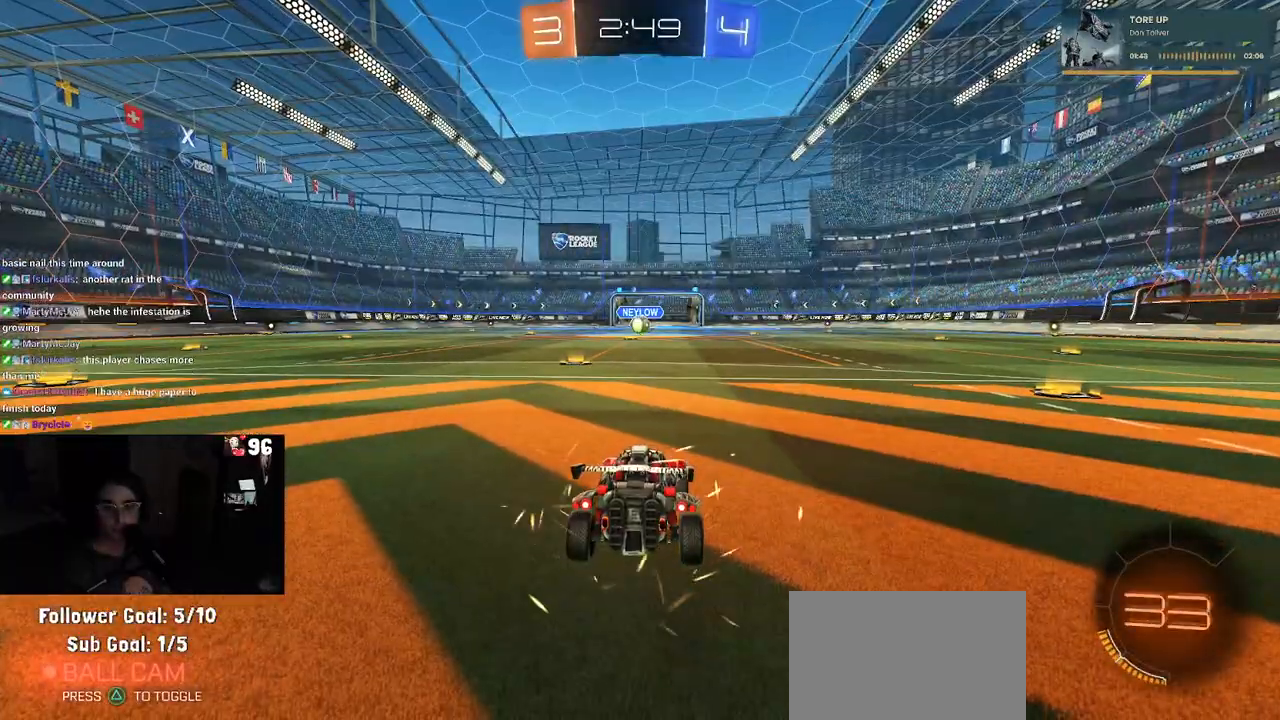
{"buttons": [], "left_stick": "center", "right_stick": "center", "events": [[183, "TRIANGLE", "down"], [267, "TRIANGLE", "up"], [333, "TRIANGLE", "down"], [450, "TRIANGLE", "up"]]}
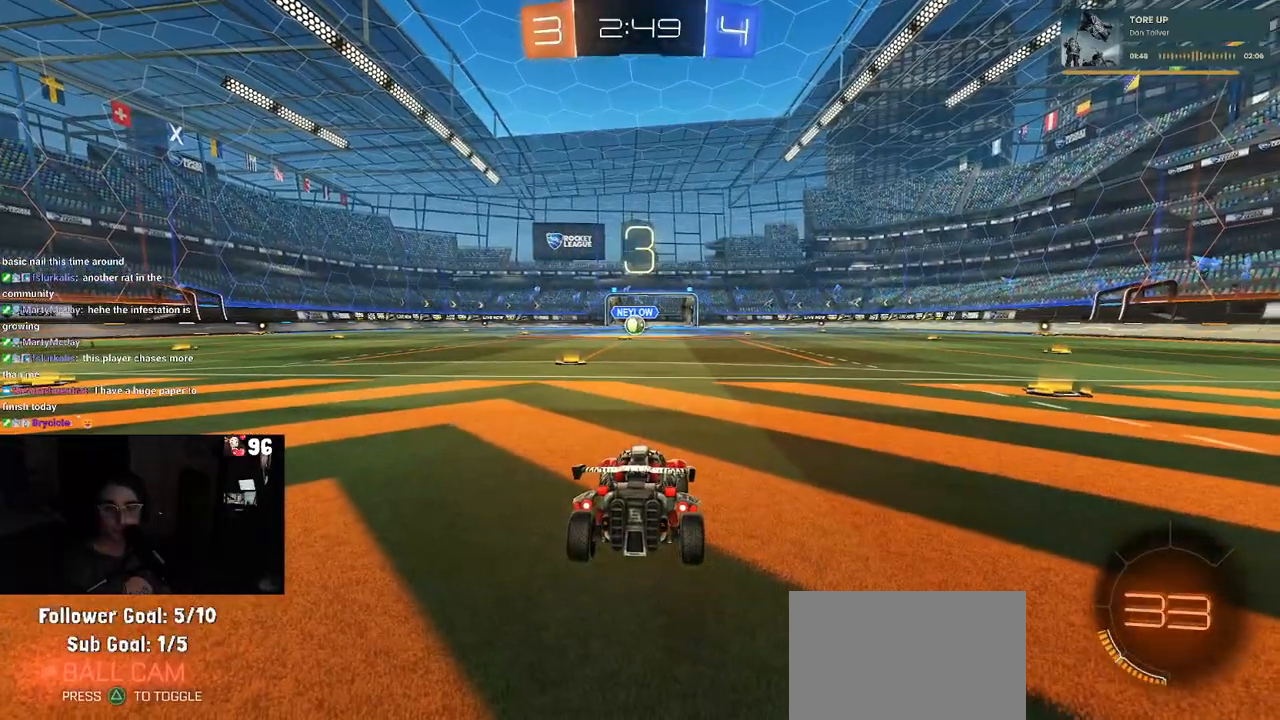
{"buttons": ["R2"], "left_stick": "center", "right_stick": "center", "events": [[333, "R2", "down"]]}
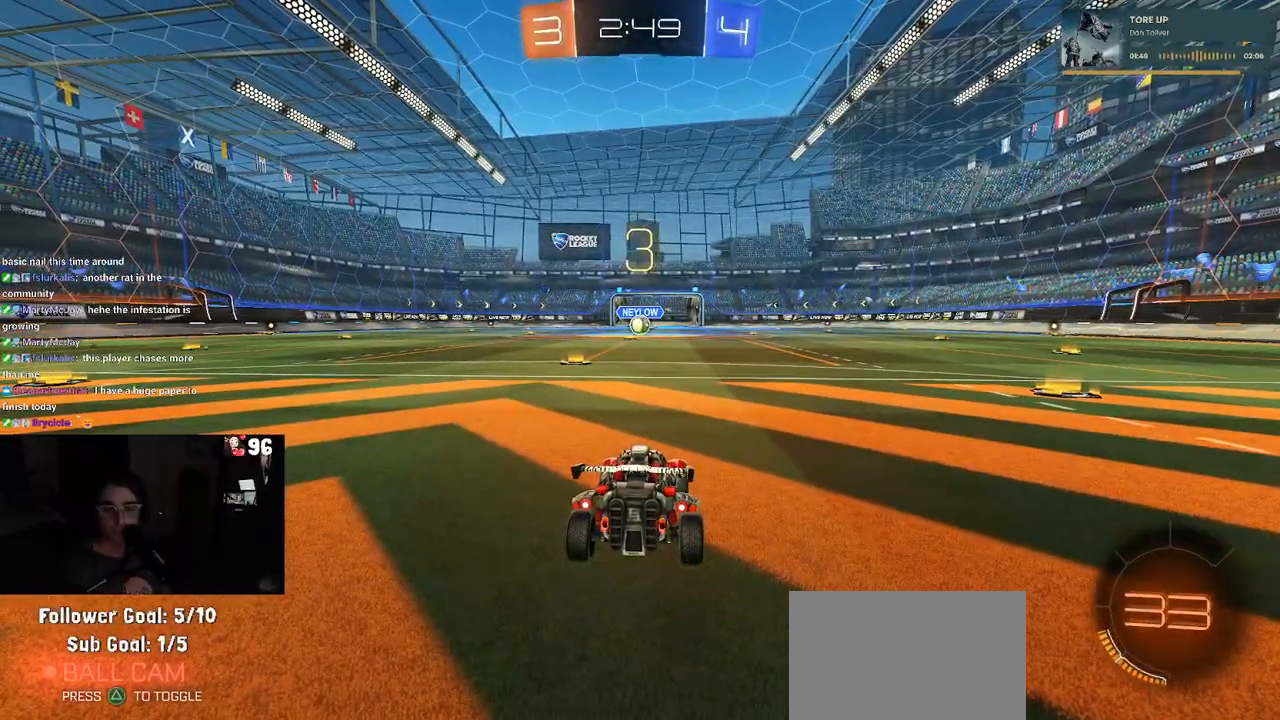
{"buttons": ["R2"], "left_stick": "center", "right_stick": "center", "events": [[200, "TRIANGLE", "down"], [317, "TRIANGLE", "up"], [383, "TRIANGLE", "down"], [500, "TRIANGLE", "up"]]}
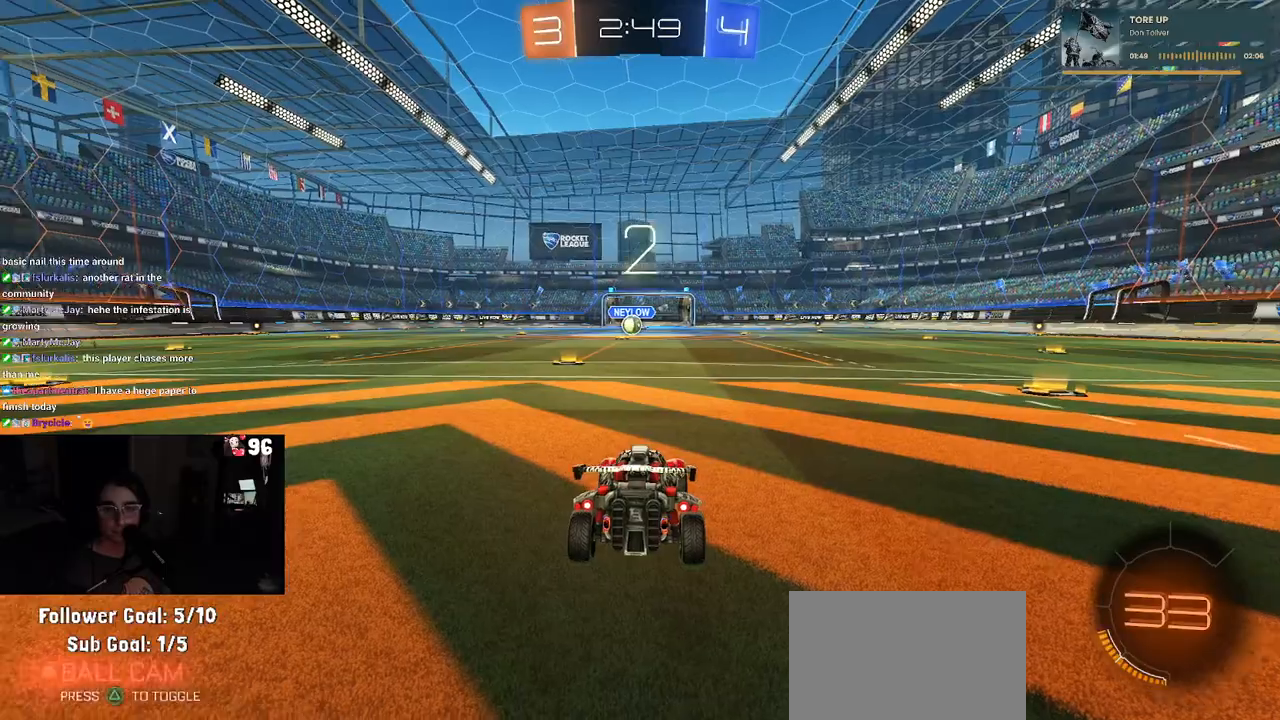
{"buttons": ["R2"], "left_stick": "center", "right_stick": "center", "events": [[367, "TRIANGLE", "down"], [450, "TRIANGLE", "up"]]}
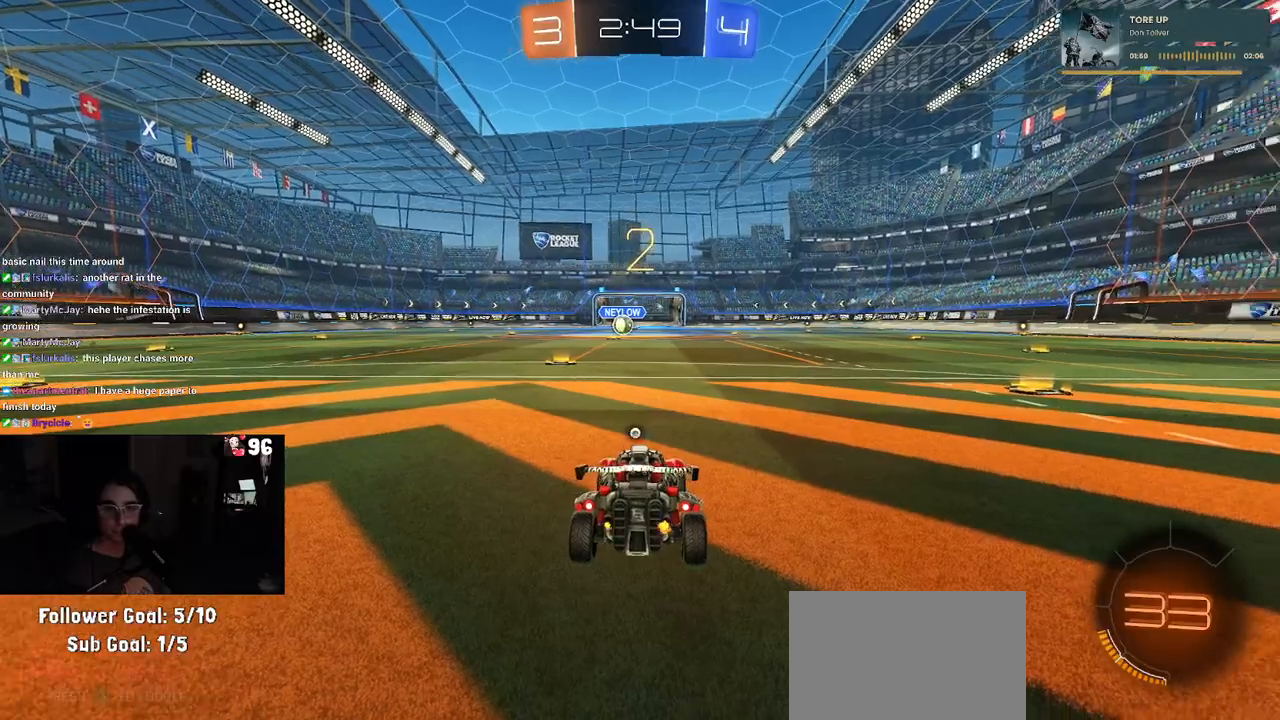
{"buttons": ["R2"], "left_stick": "center", "right_stick": "center", "events": [[67, "TRIANGLE", "down"], [167, "TRIANGLE", "up"]]}
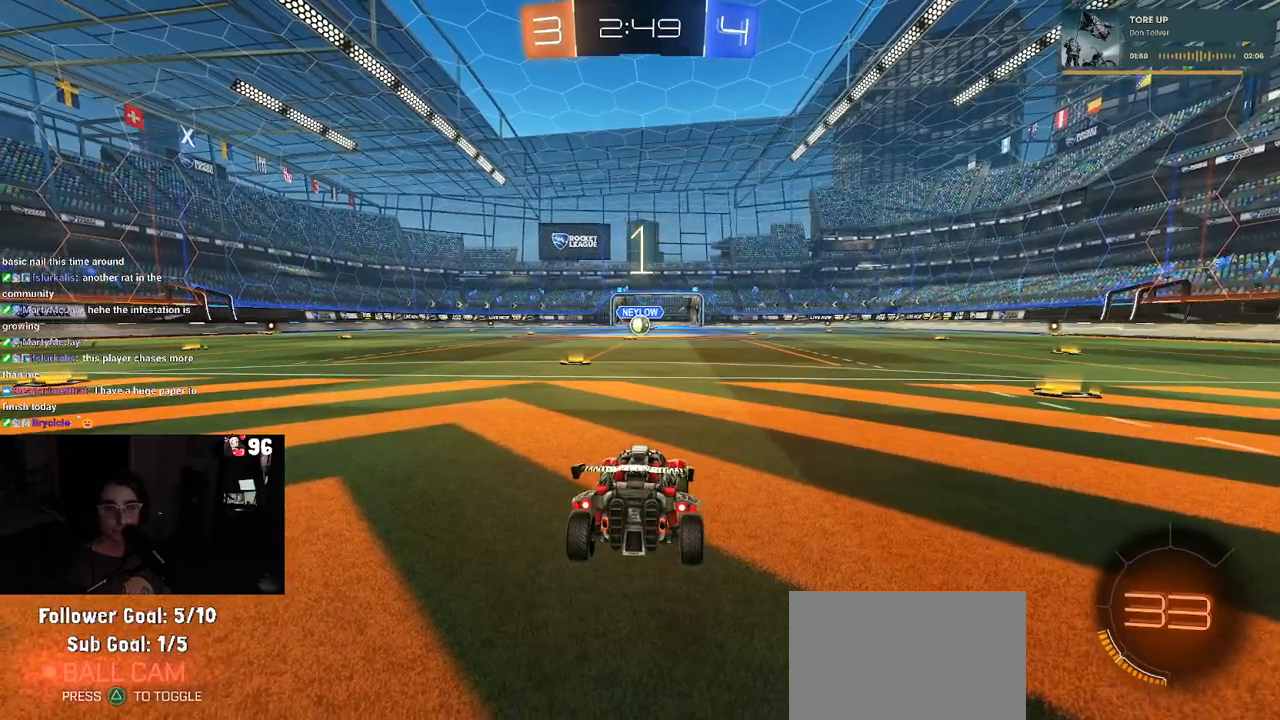
{"buttons": ["R2"], "left_stick": "center", "right_stick": "center", "events": []}
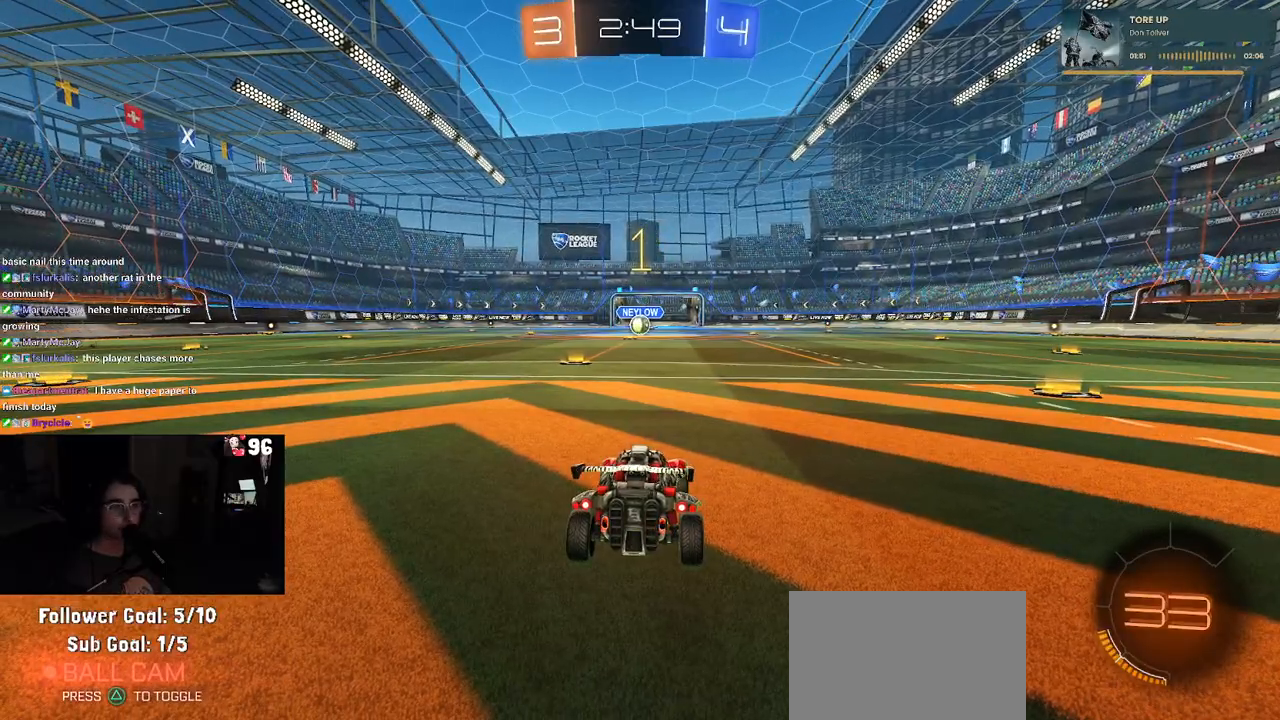
{"buttons": ["R1", "R2"], "left_stick": "left", "right_stick": "center", "events": [[183, "R1", "down"], [367, "left_stick", "left"]]}
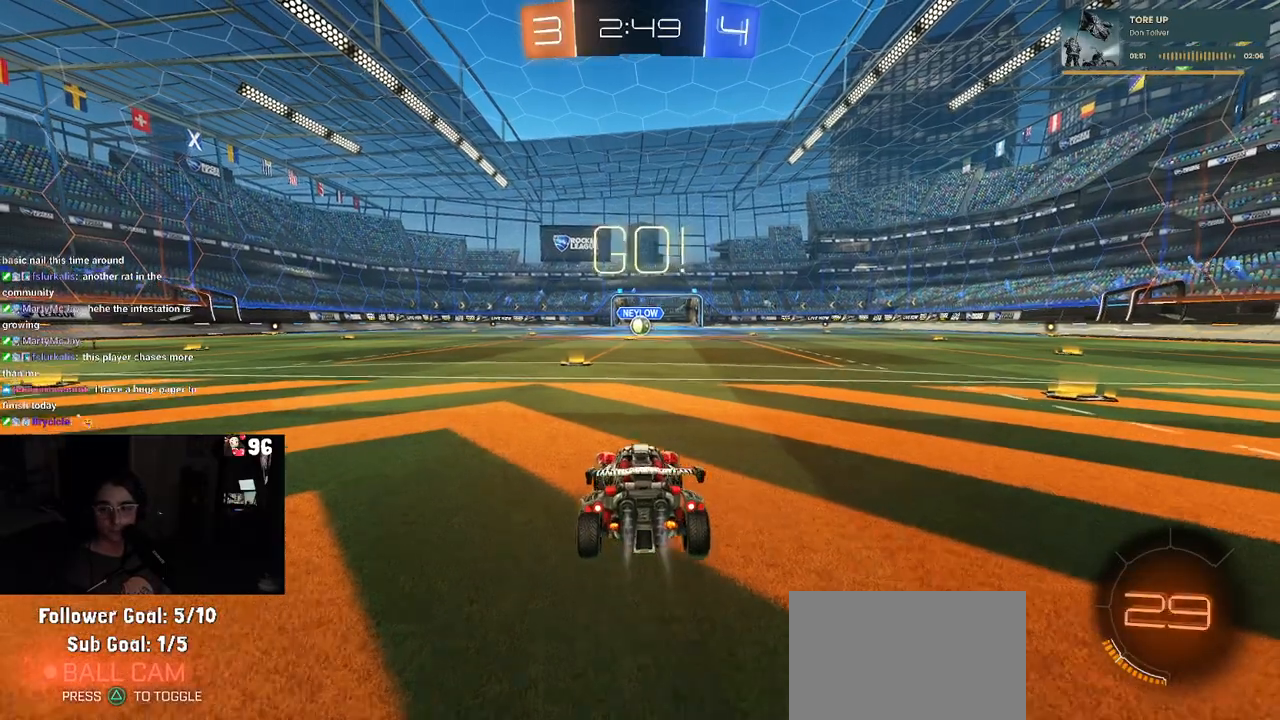
{"buttons": ["R1", "R2"], "left_stick": "up-left", "right_stick": "center", "events": [[17, "left_stick", "center"], [283, "left_stick", "right"], [367, "CROSS", "down"], [433, "left_stick", "up"], [467, "CROSS", "up"], [500, "left_stick", "up-left"]]}
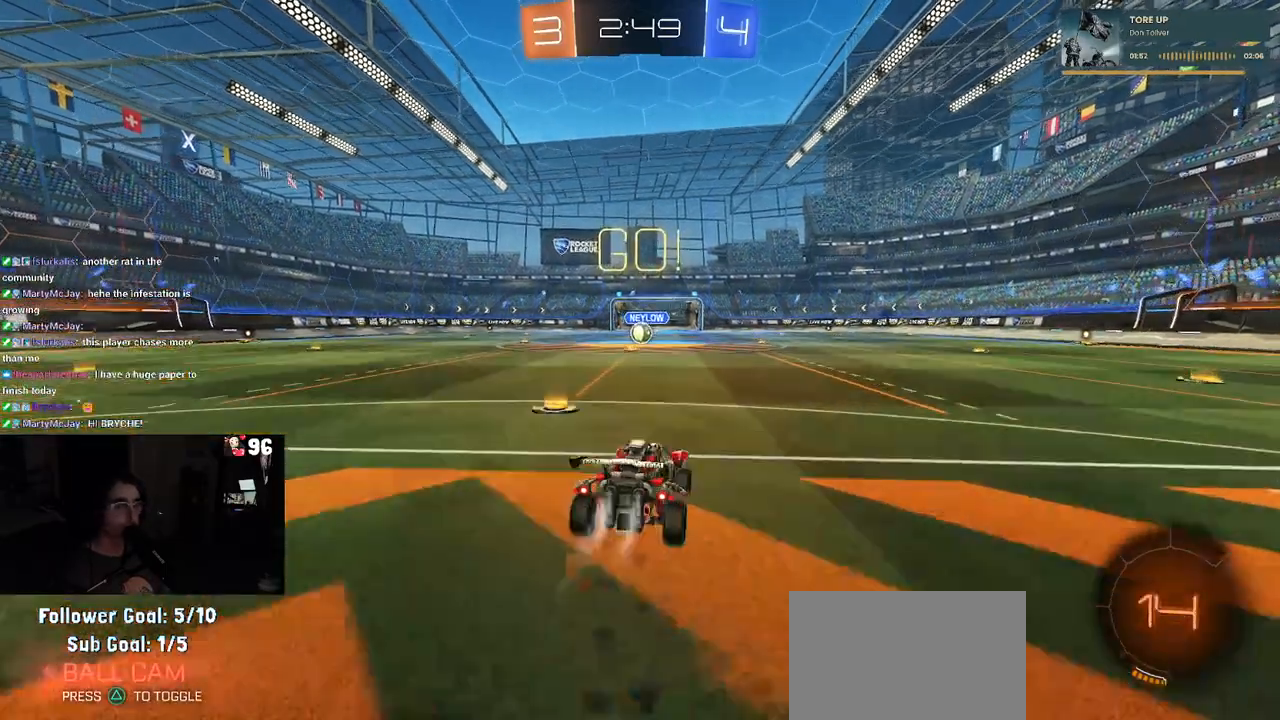
{"buttons": ["SQUARE", "R1", "R2"], "left_stick": "down-left", "right_stick": "center", "events": [[33, "CROSS", "down"], [67, "SQUARE", "down"], [117, "CROSS", "up"], [133, "left_stick", "down"], [400, "left_stick", "down-left"]]}
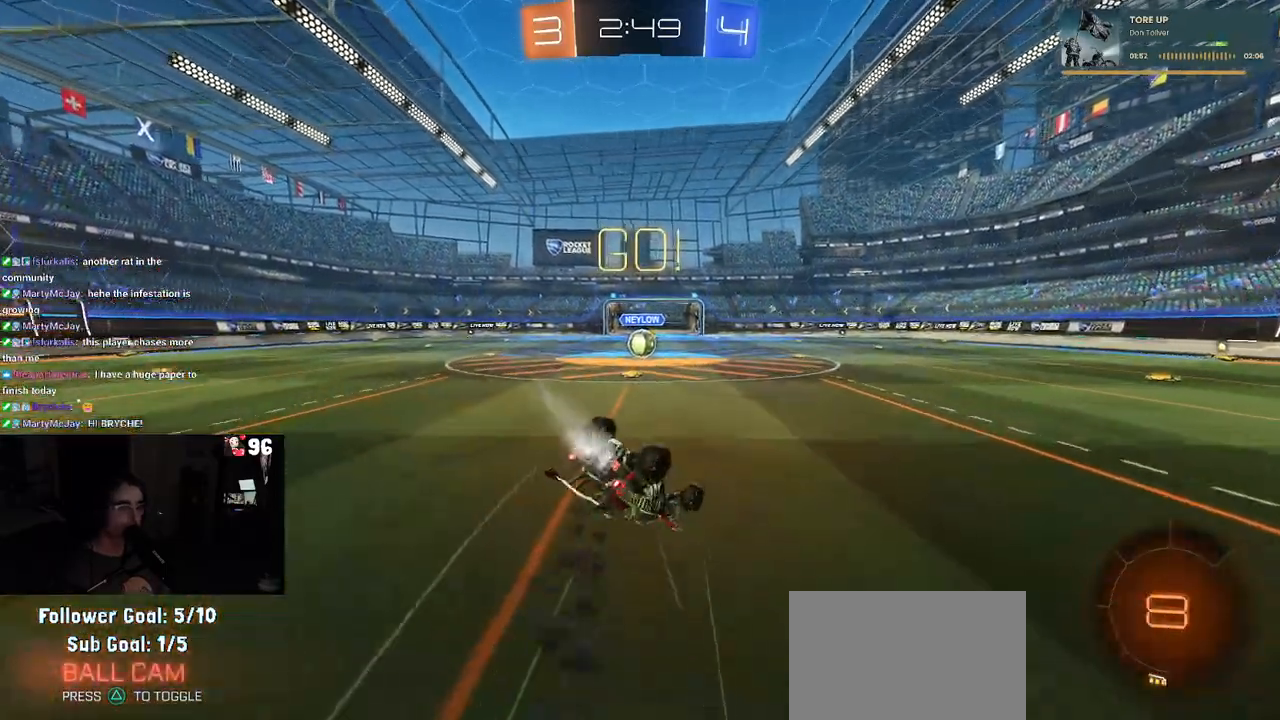
{"buttons": ["SQUARE", "R1", "R2"], "left_stick": "down-left", "right_stick": "center", "events": []}
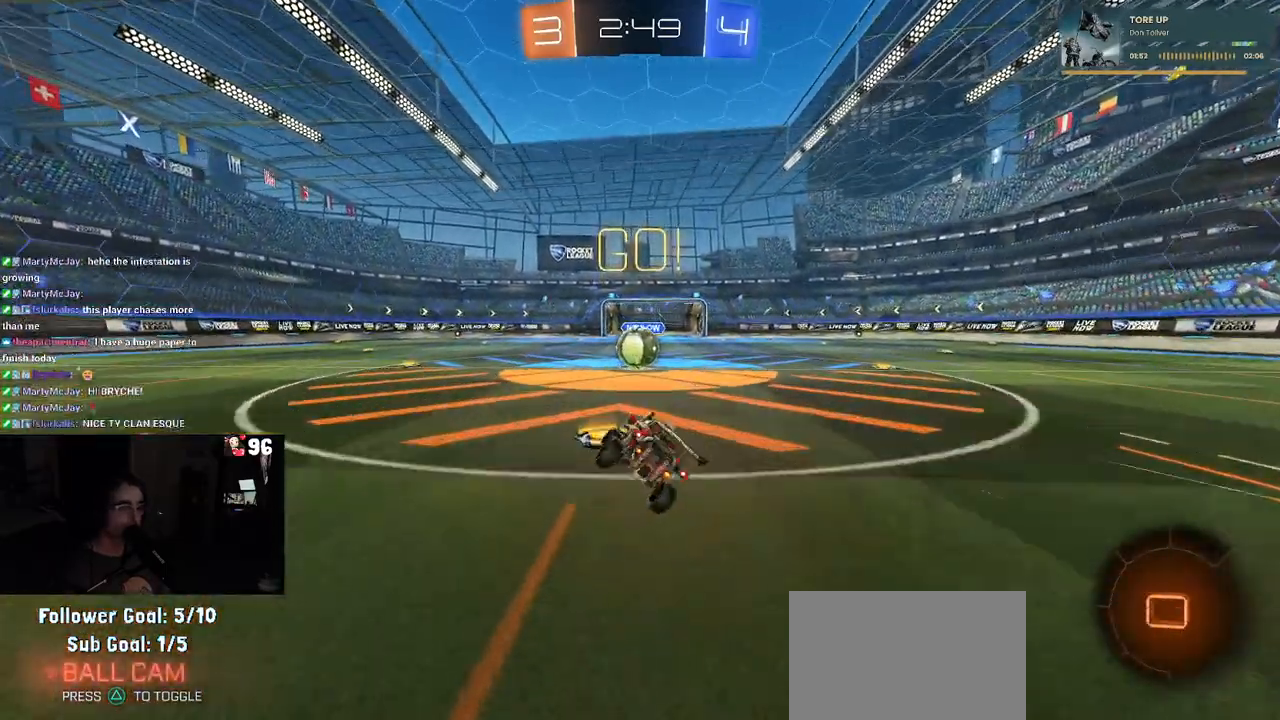
{"buttons": ["CROSS", "R2"], "left_stick": "up-left", "right_stick": "center", "events": [[67, "left_stick", "down-right"], [150, "SQUARE", "up"], [167, "R1", "up"], [167, "left_stick", "right"], [317, "CROSS", "down"], [417, "left_stick", "up-left"], [450, "CROSS", "up"], [500, "CROSS", "down"]]}
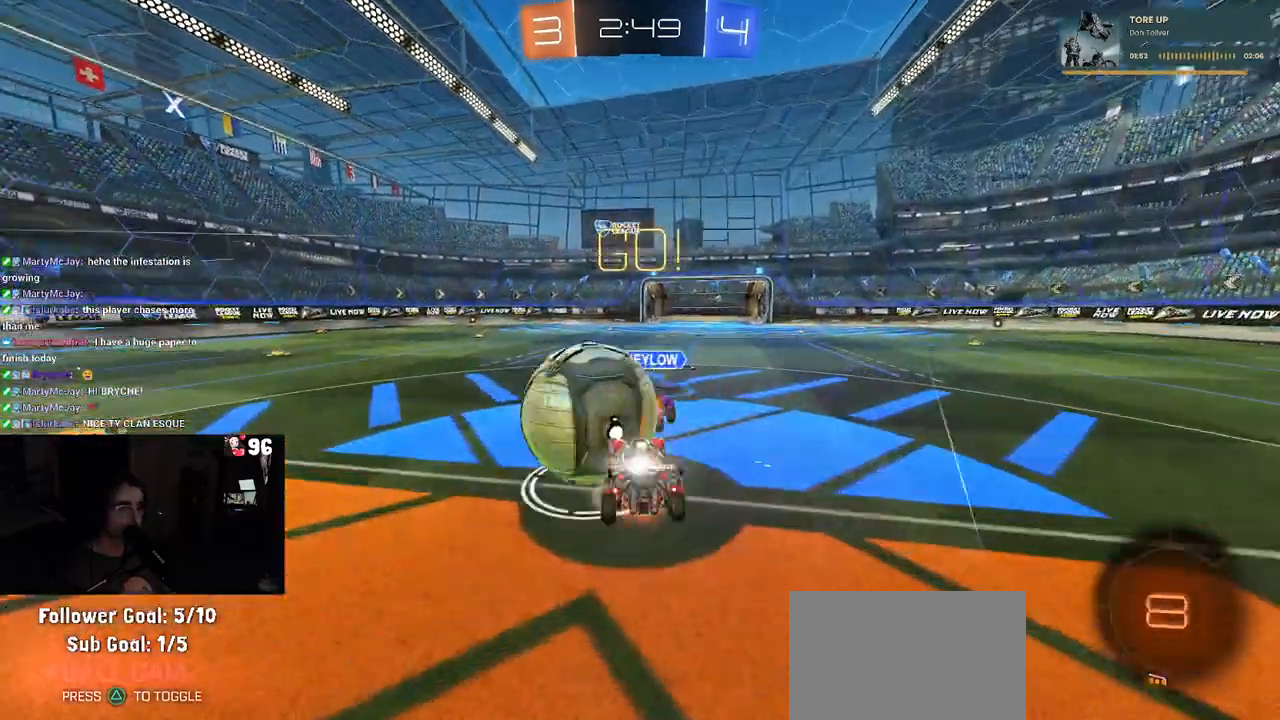
{"buttons": ["SQUARE", "R2"], "left_stick": "down-left", "right_stick": "center", "events": [[83, "left_stick", "down-left"], [117, "SQUARE", "down"], [150, "CROSS", "up"]]}
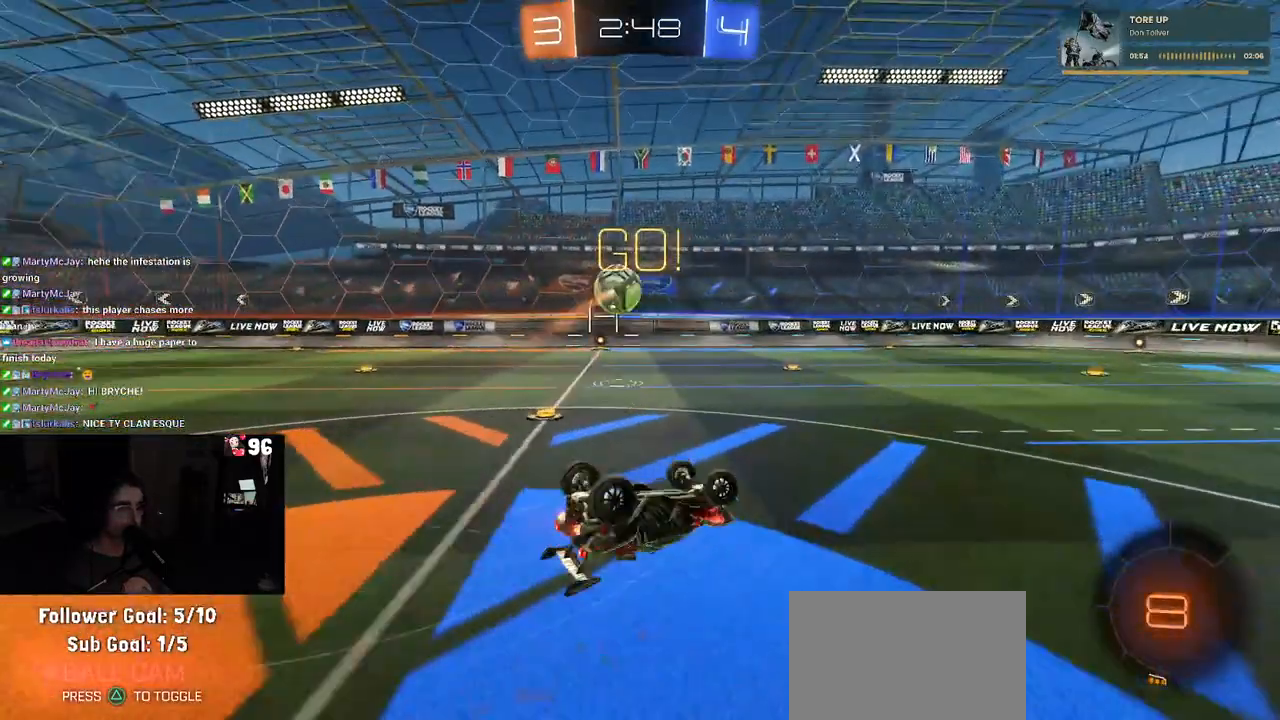
{"buttons": ["R2"], "left_stick": "center", "right_stick": "center", "events": [[333, "SQUARE", "up"], [350, "left_stick", "center"]]}
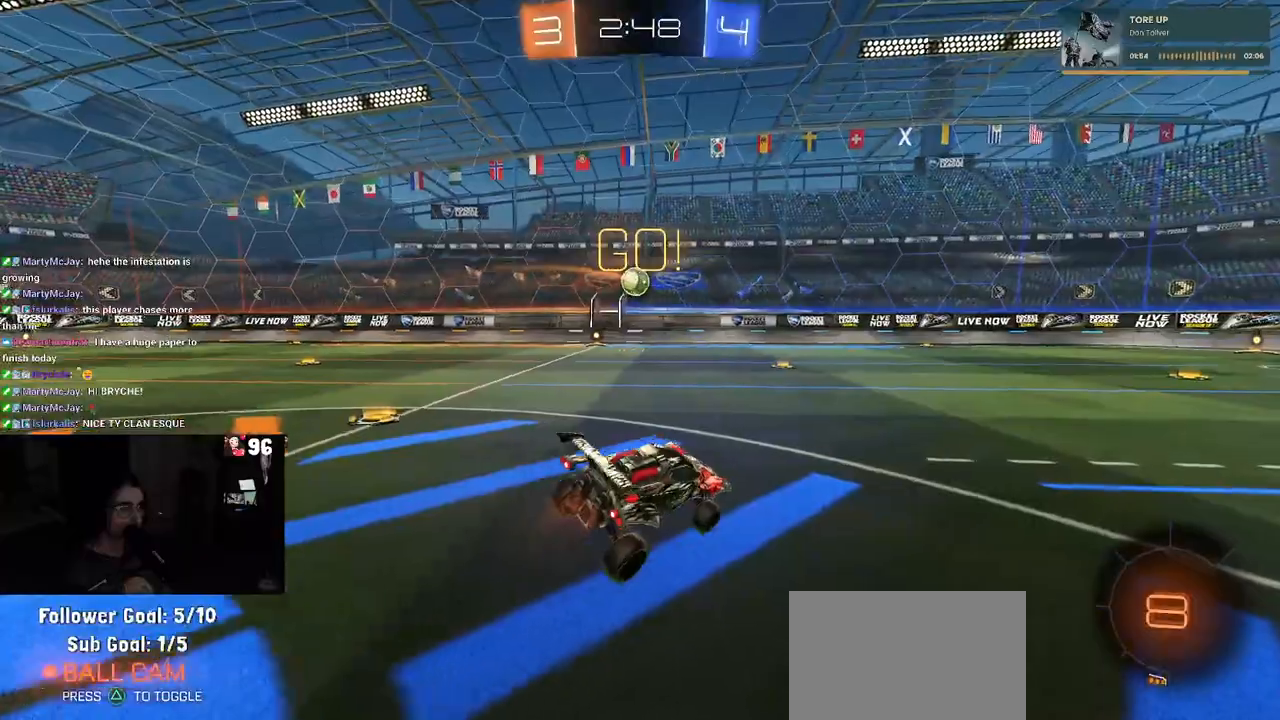
{"buttons": ["R2"], "left_stick": "left", "right_stick": "center", "events": [[67, "left_stick", "left"]]}
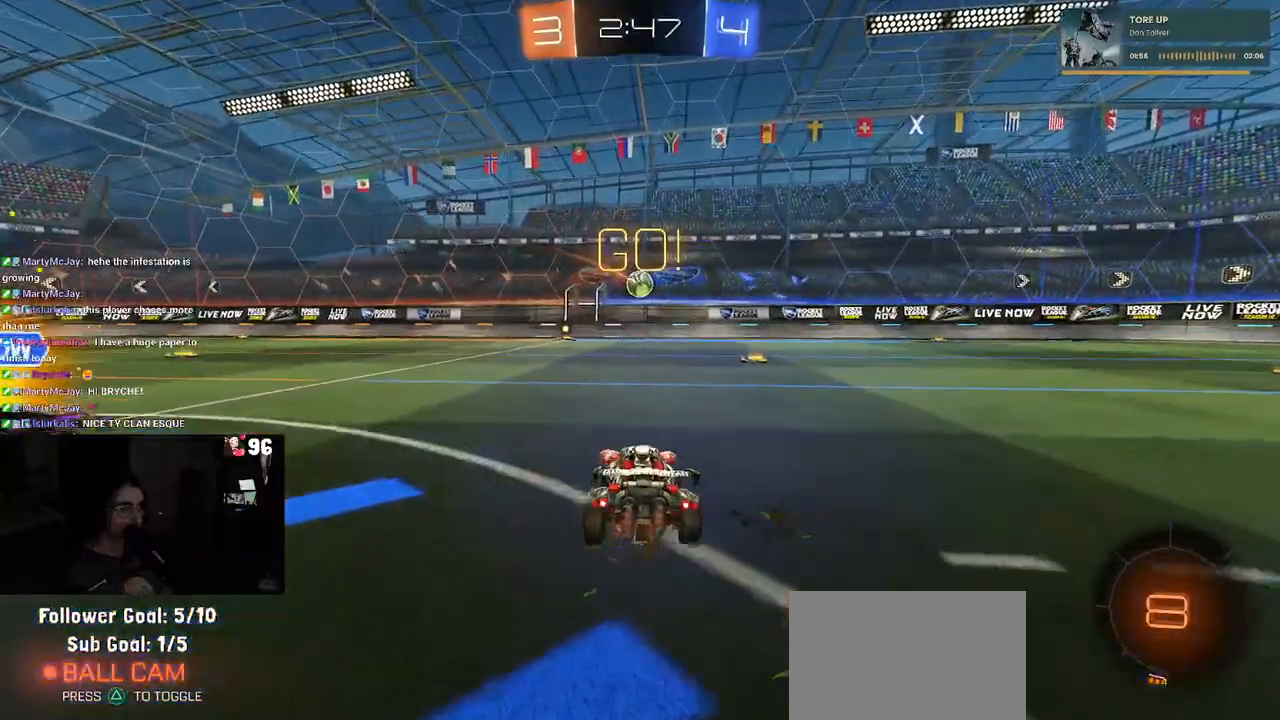
{"buttons": ["R2"], "left_stick": "left", "right_stick": "center", "events": [[50, "left_stick", "center"], [233, "left_stick", "left"], [400, "left_stick", "center"], [500, "left_stick", "left"]]}
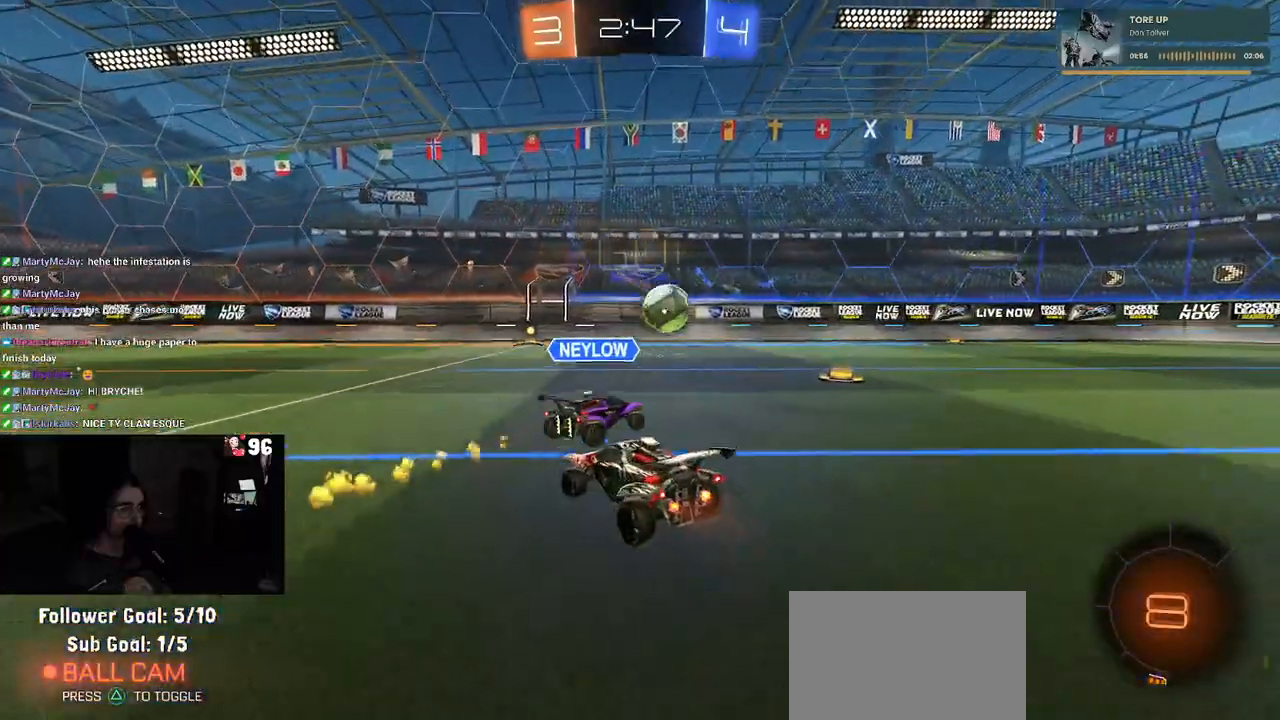
{"buttons": ["R2"], "left_stick": "center", "right_stick": "center", "events": [[83, "SQUARE", "down"], [233, "SQUARE", "up"], [333, "left_stick", "right"], [500, "left_stick", "center"]]}
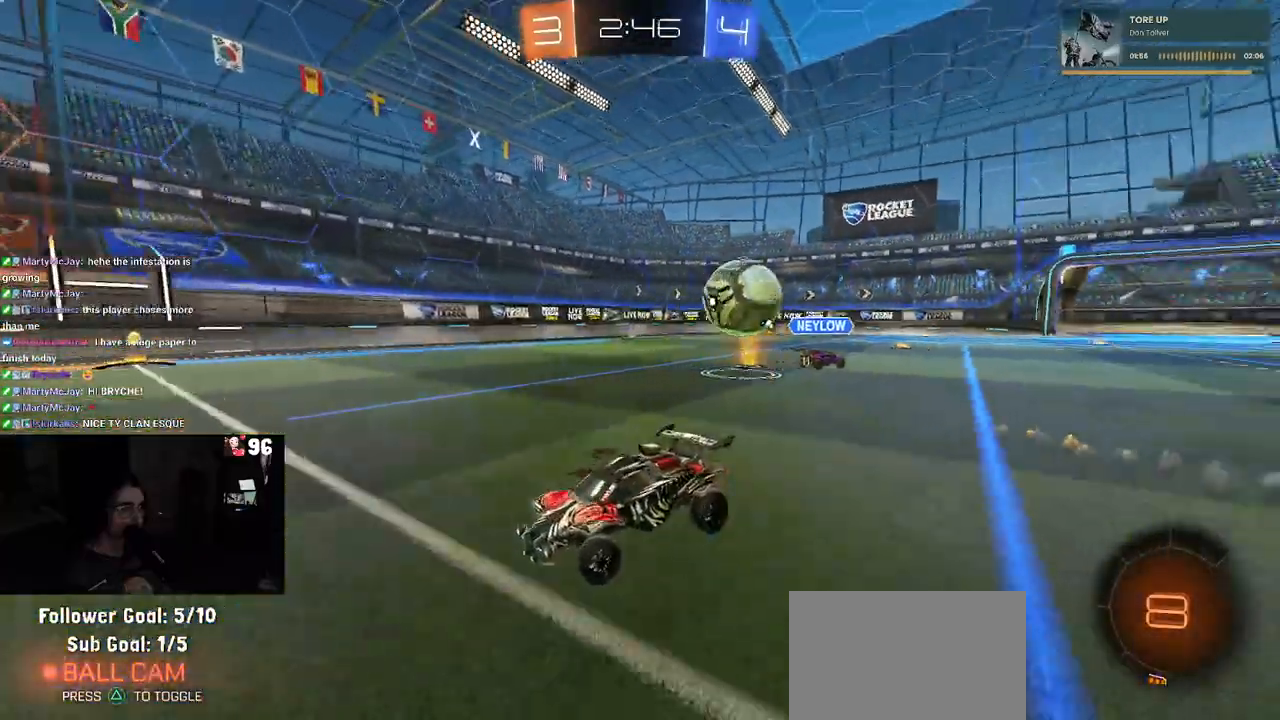
{"buttons": ["R2"], "left_stick": "left", "right_stick": "center", "events": [[67, "left_stick", "left"]]}